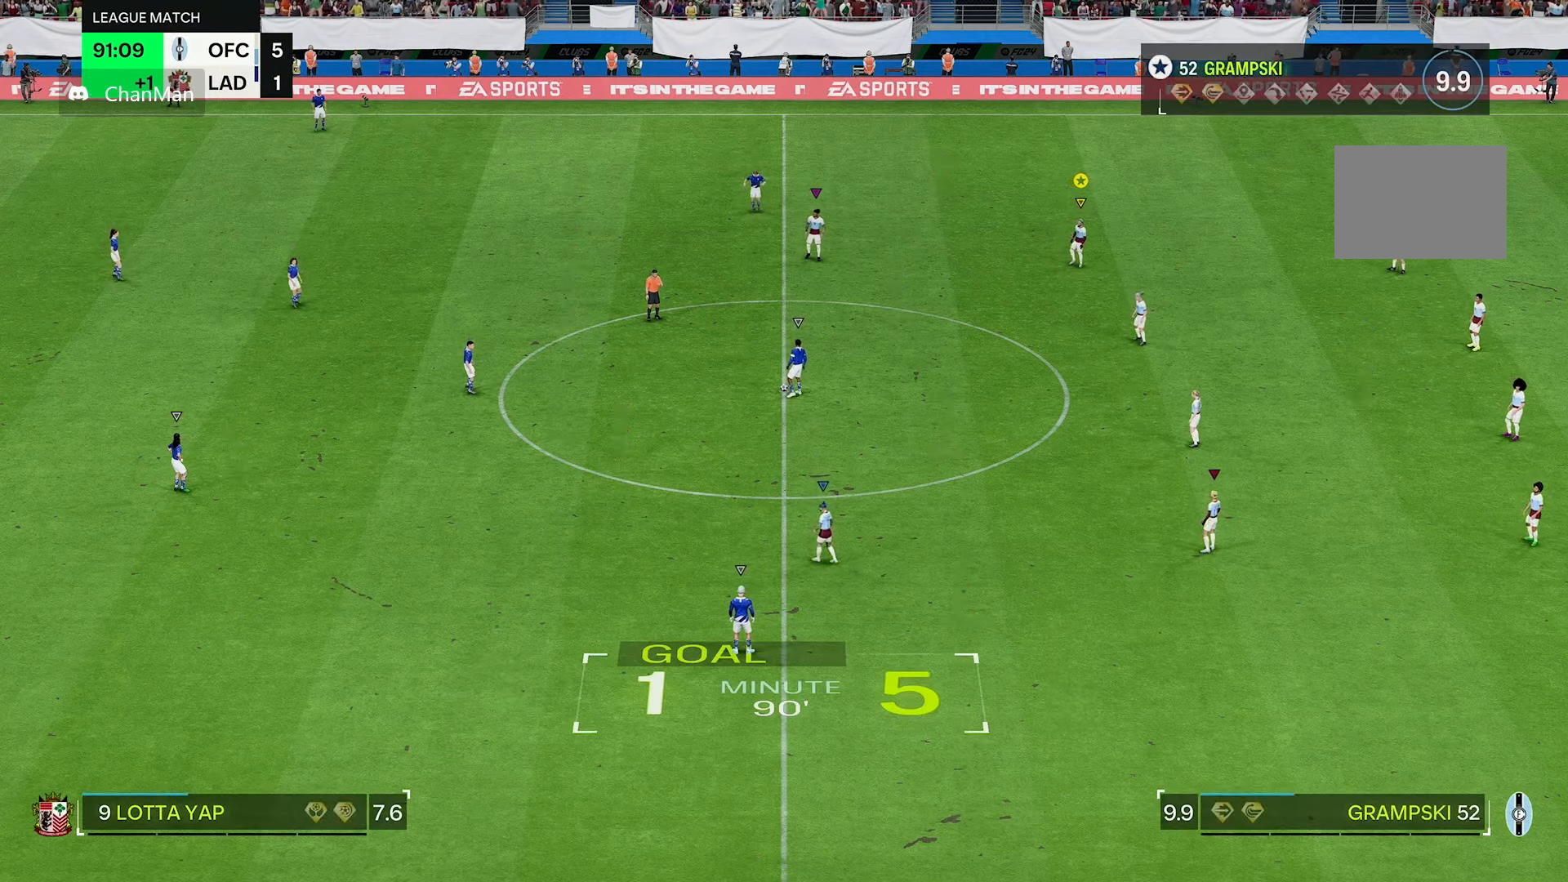
Gameplay with a controller (Xbox layout); each line is a JSON object with the inputs held at the frame after it. "events" lists button and stick changes between this image and that frame as [ms after this image, input, new state], when the widget could be followed in between. Not read: L3 R3.
{"buttons": [], "left_stick": "center", "right_stick": "center", "events": []}
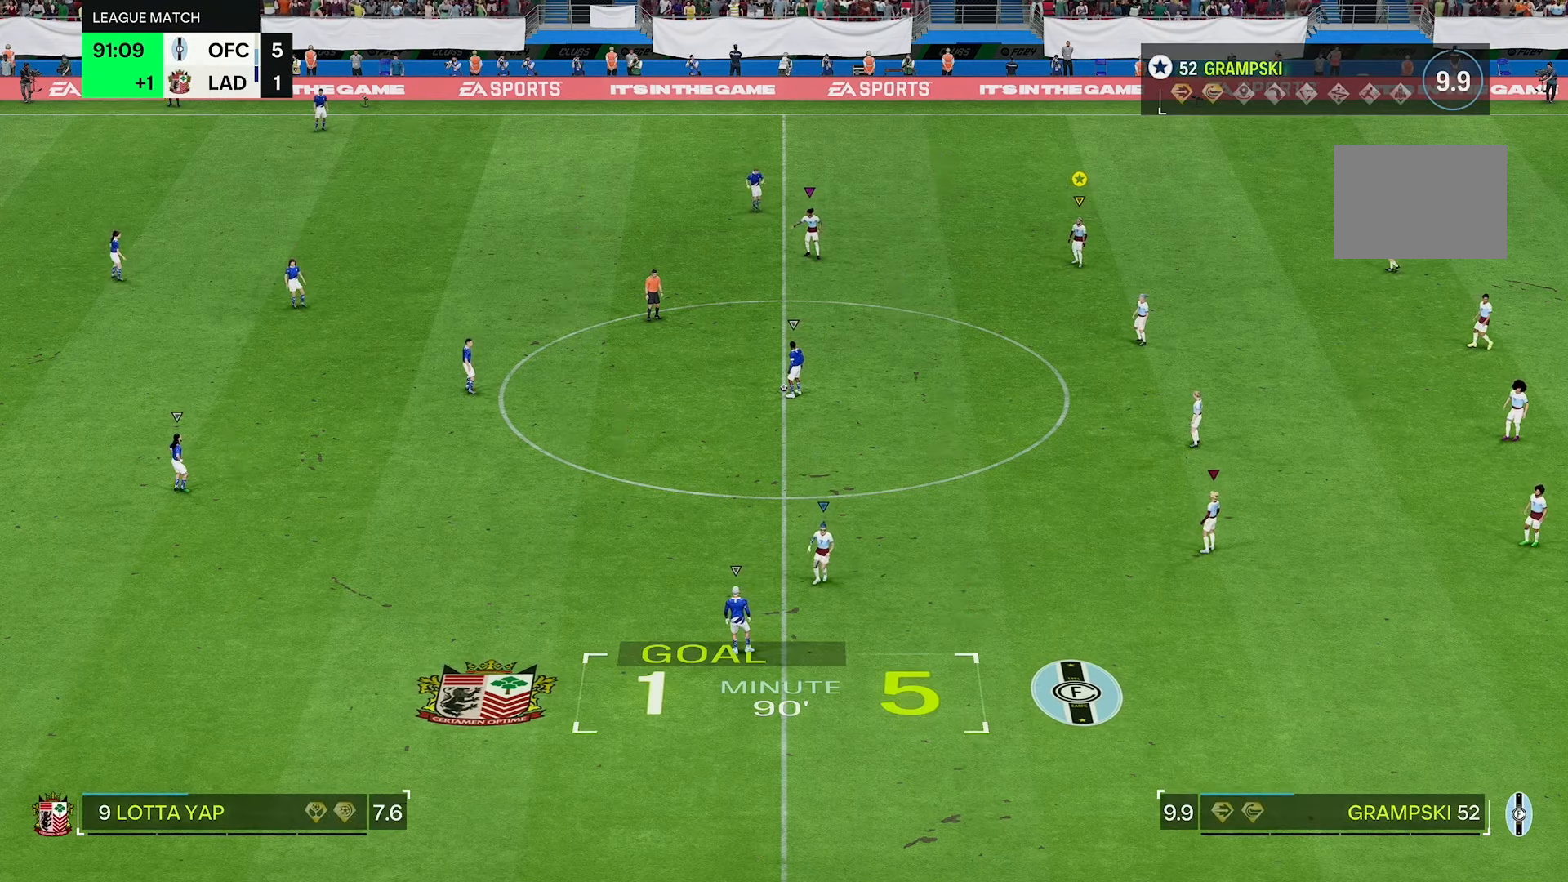
{"buttons": [], "left_stick": "left", "right_stick": "center", "events": [[83, "left_stick", "left"]]}
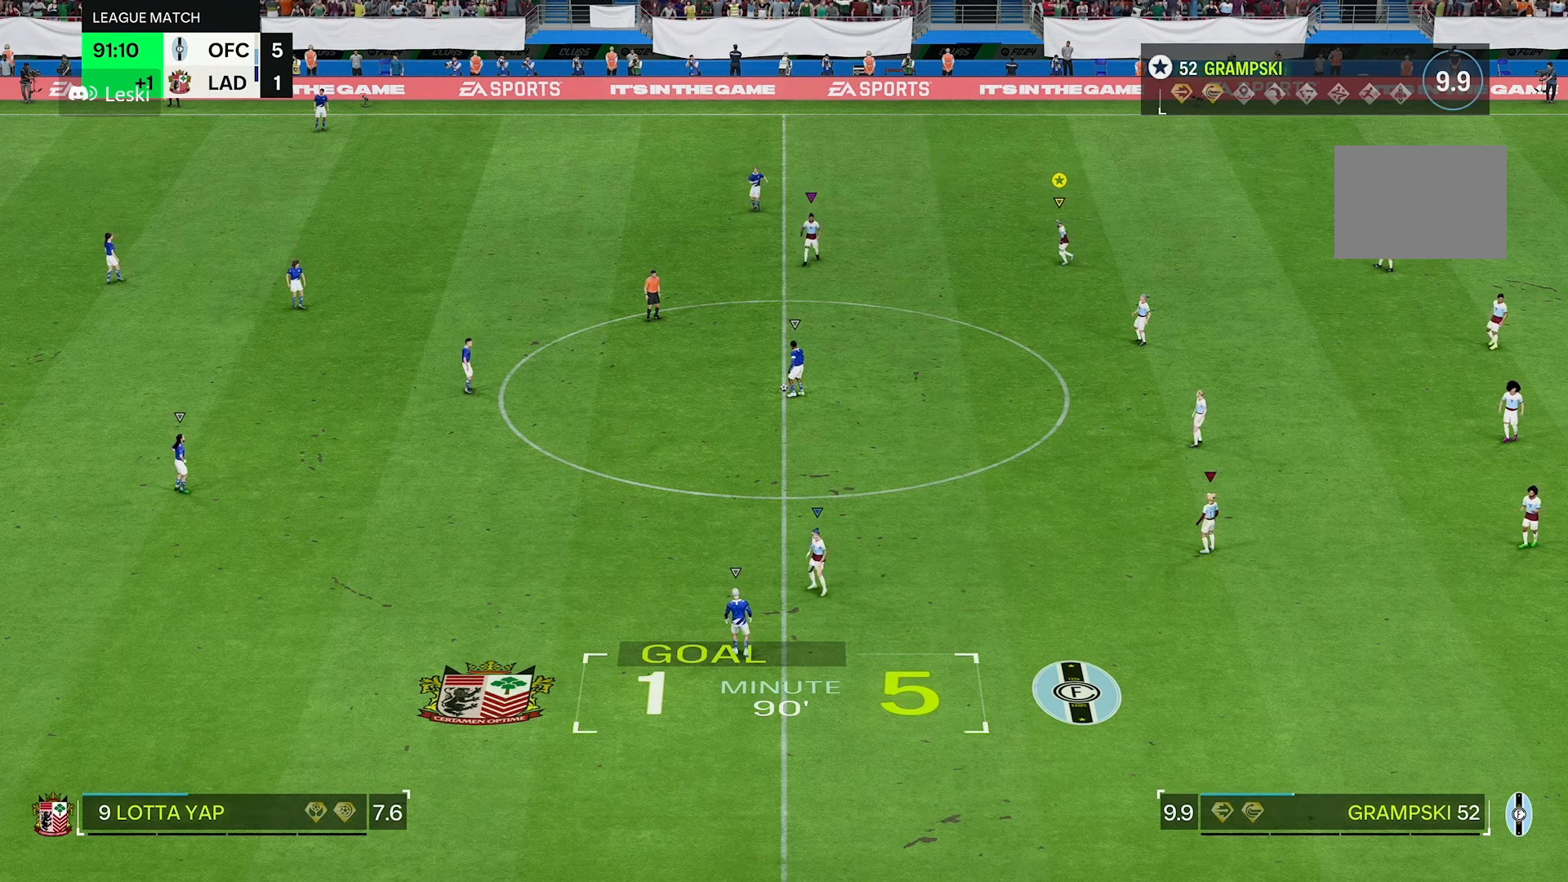
{"buttons": ["L2"], "left_stick": "up-left", "right_stick": "center", "events": [[216, "left_stick", "up-left"], [450, "L2", "down"]]}
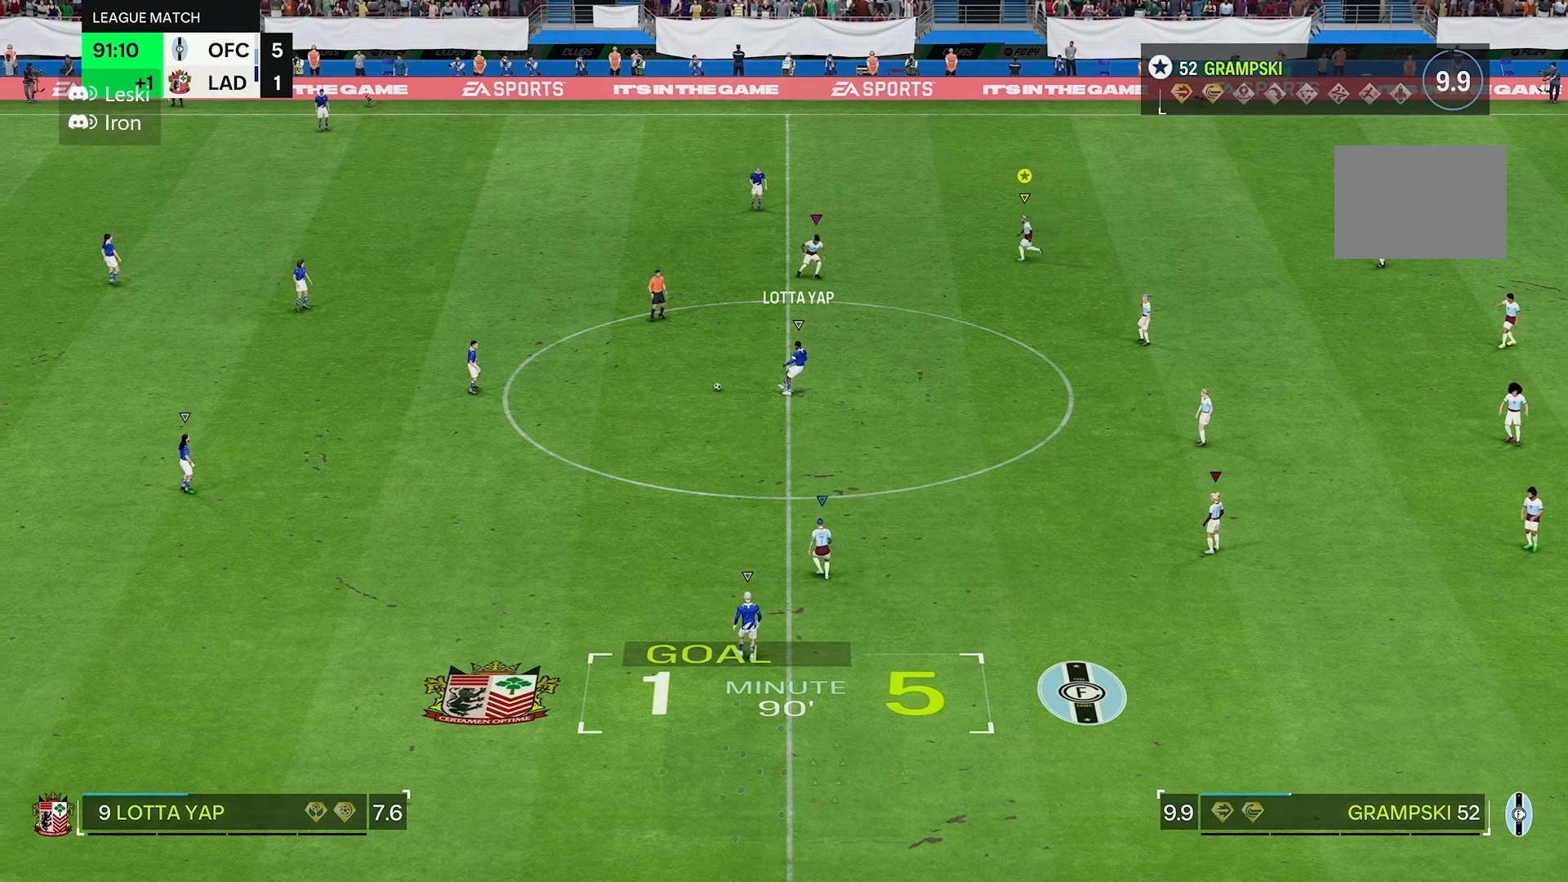
{"buttons": [], "left_stick": "left", "right_stick": "center", "events": [[16, "left_stick", "left"], [233, "L2", "up"]]}
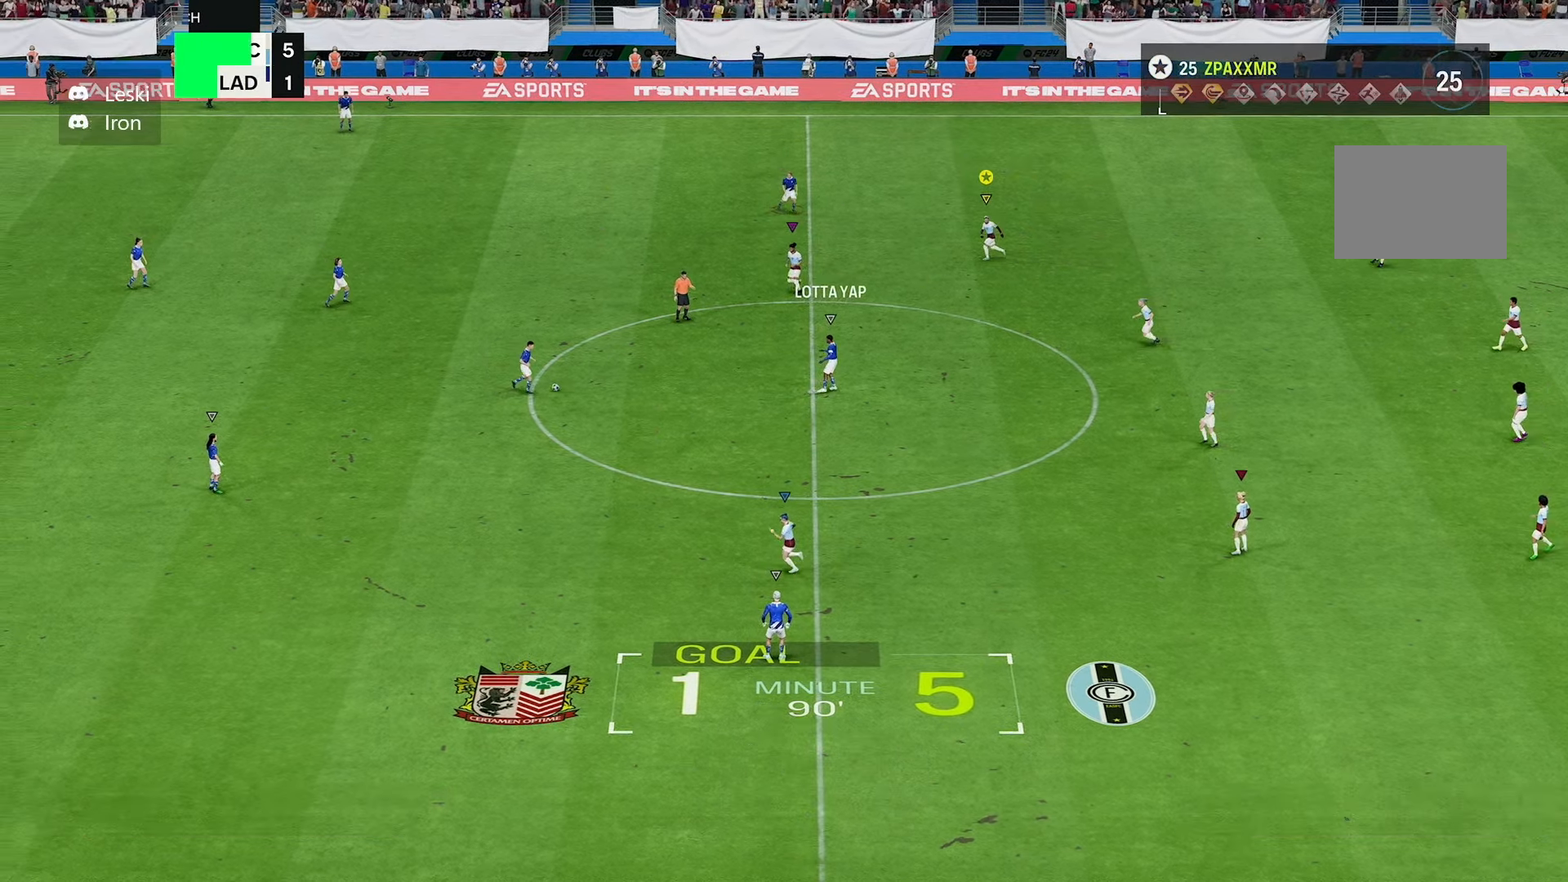
{"buttons": ["R2"], "left_stick": "left", "right_stick": "center", "events": [[216, "R2", "down"]]}
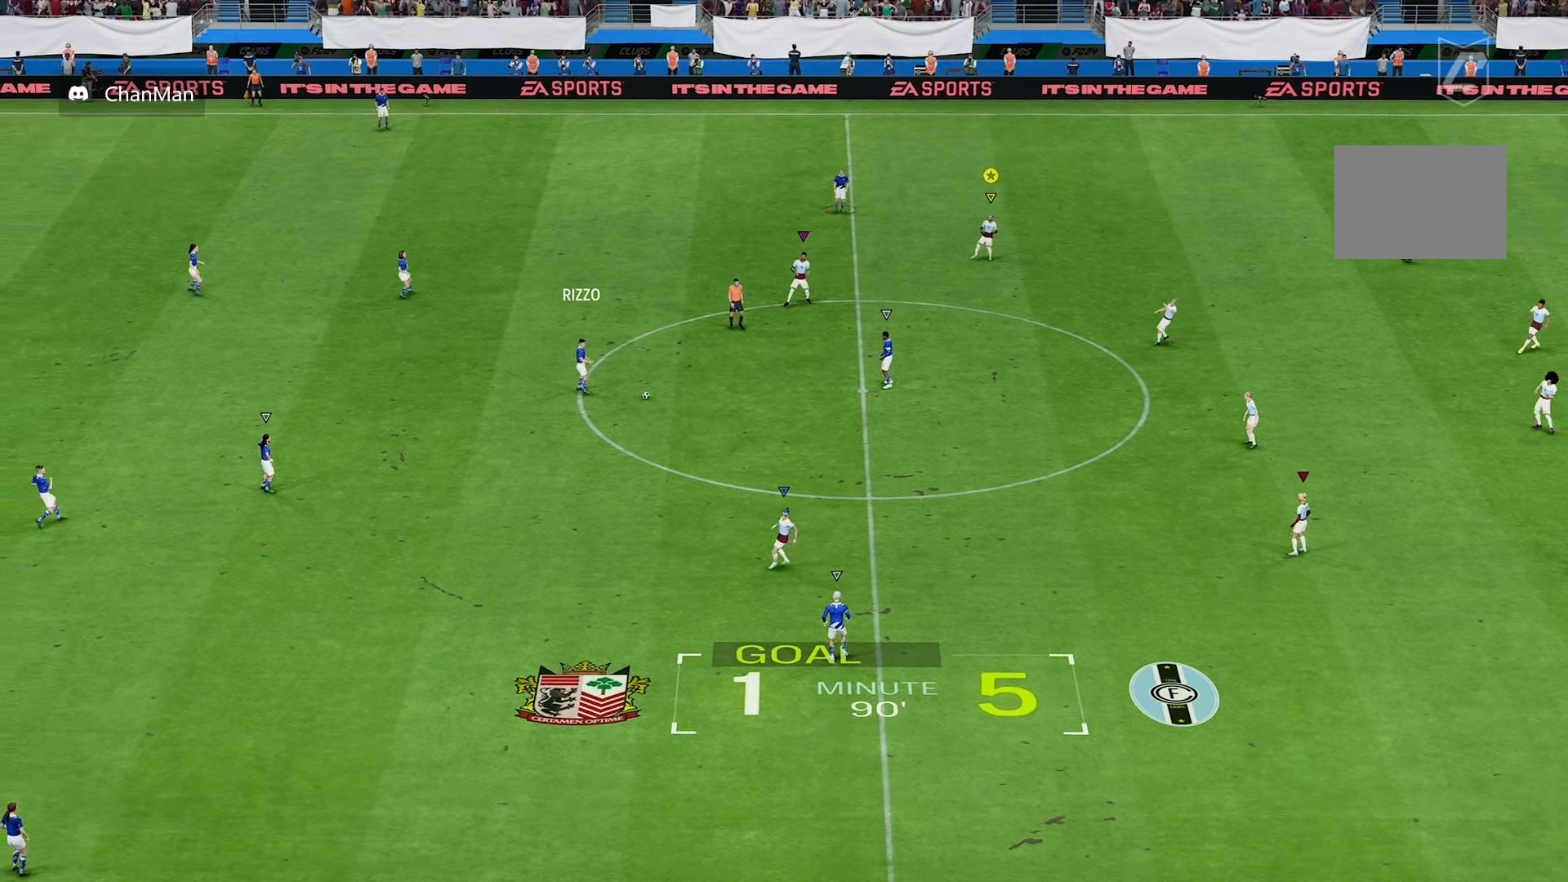
{"buttons": [], "left_stick": "center", "right_stick": "center", "events": [[83, "R2", "up"], [183, "left_stick", "center"]]}